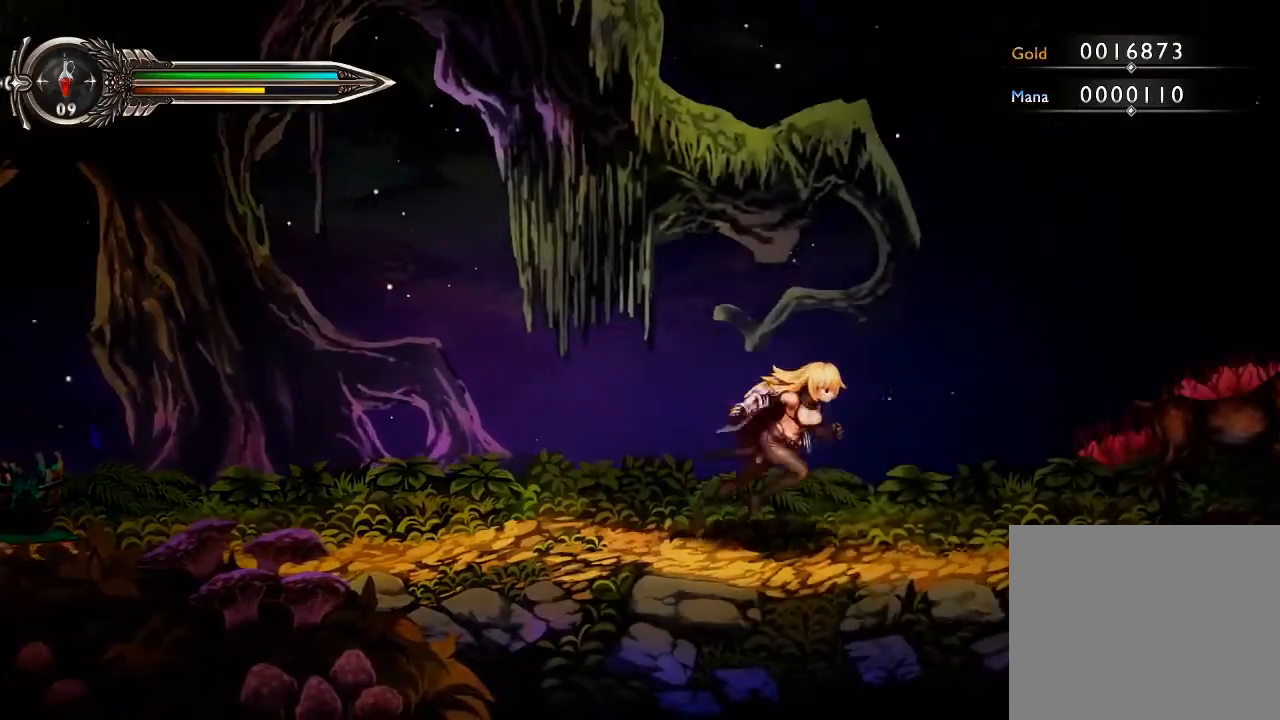
Gameplay with a controller (Xbox layout); each line is a JSON object with the inputs held at the frame after it (dt_ms = milliseconds from this image to that frame). "events" lists button and stick changes between this image and that frame as [ms after this image, input, new state], when the widget could be followed in between. Not read: HOME L3 R1 R3.
{"dt_ms": 500, "buttons": [], "left_stick": "right", "right_stick": "center", "events": []}
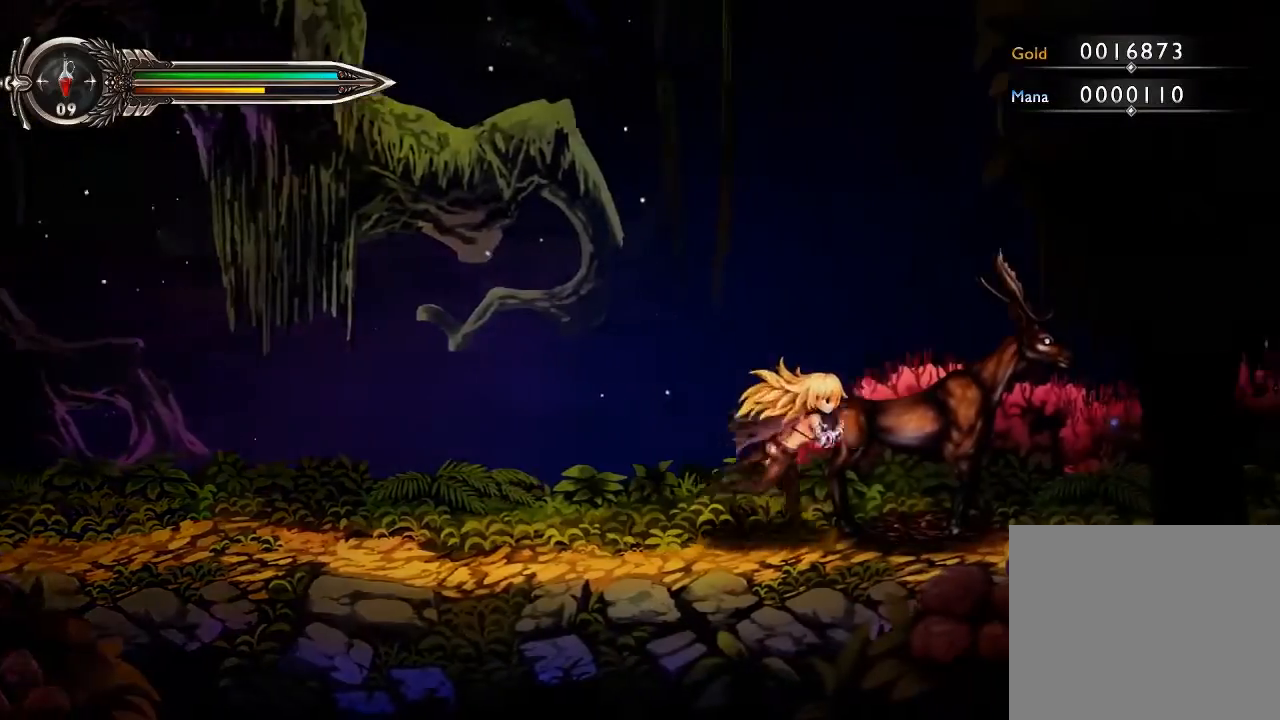
{"dt_ms": 500, "buttons": [], "left_stick": "center", "right_stick": "center", "events": [[133, "left_stick", "center"]]}
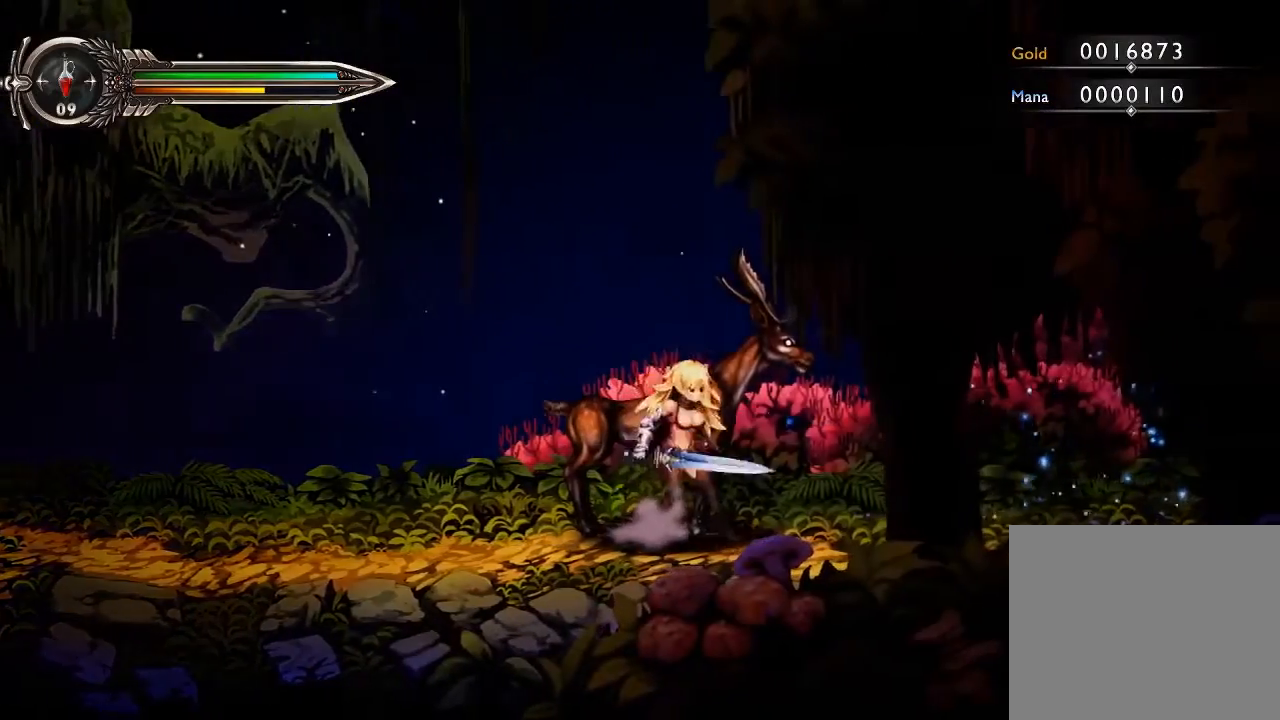
{"dt_ms": 500, "buttons": [], "left_stick": "right", "right_stick": "center", "events": [[200, "left_stick", "left"], [333, "left_stick", "center"], [400, "left_stick", "right"]]}
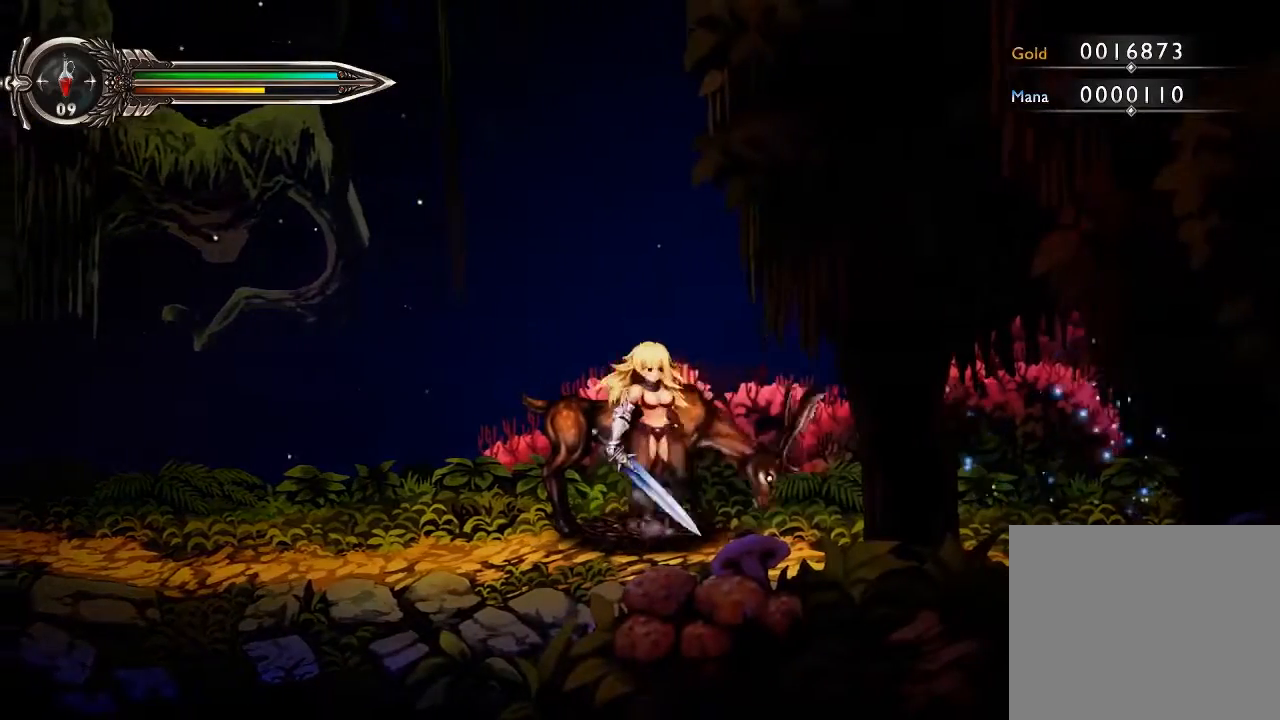
{"dt_ms": 500, "buttons": [], "left_stick": "right", "right_stick": "center", "events": []}
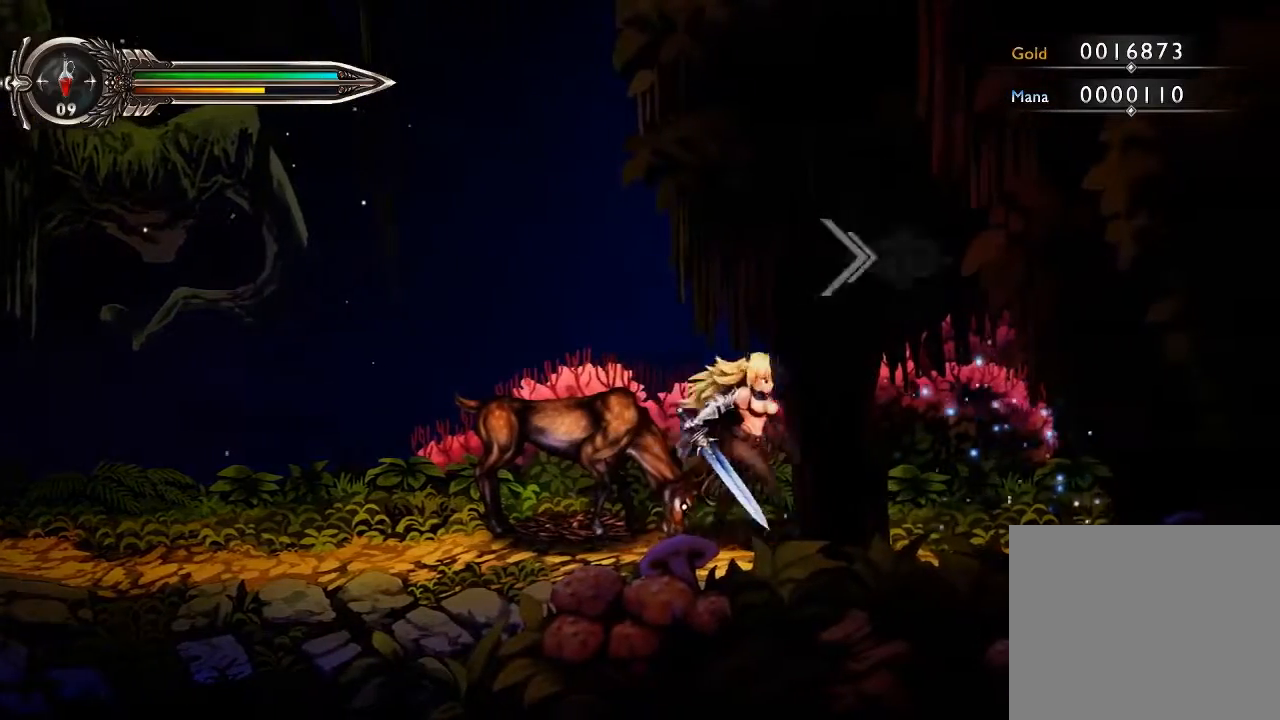
{"dt_ms": 500, "buttons": [], "left_stick": "center", "right_stick": "center", "events": [[33, "left_stick", "center"], [133, "left_stick", "left"], [267, "left_stick", "center"], [333, "X", "down"], [467, "X", "up"]]}
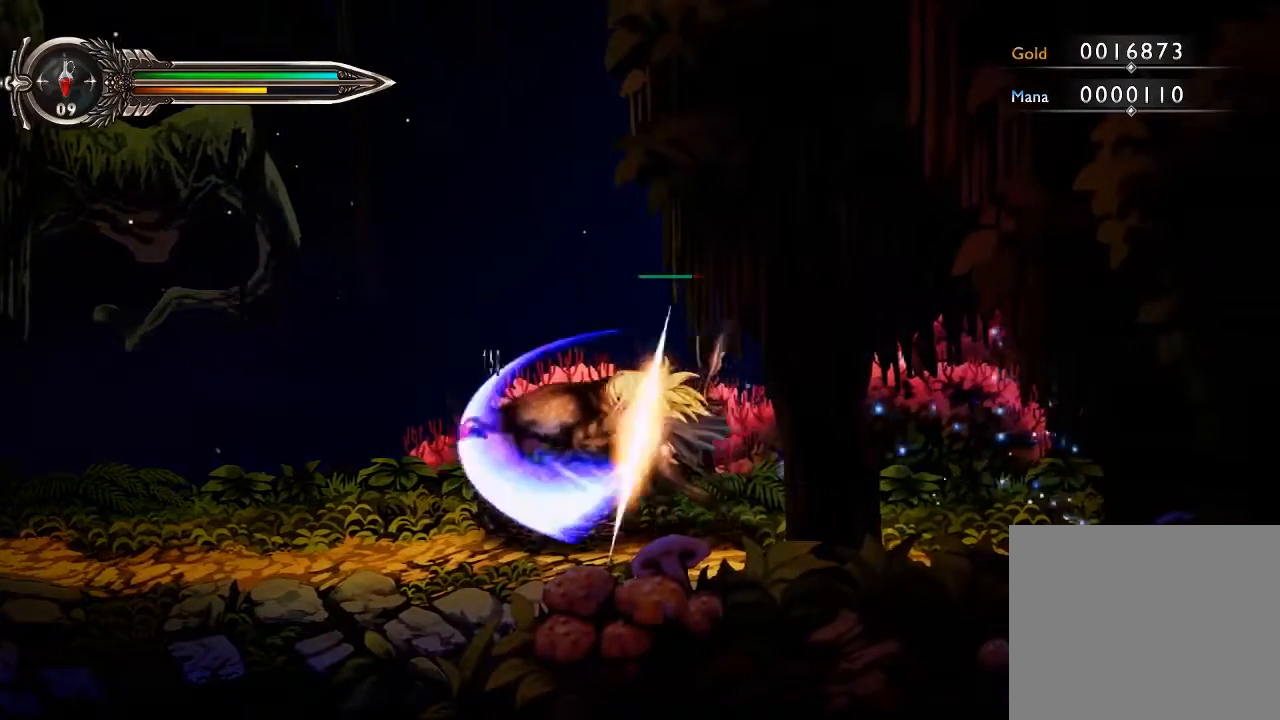
{"dt_ms": 500, "buttons": ["X"], "left_stick": "center", "right_stick": "center", "events": [[33, "X", "down"], [200, "X", "up"], [300, "X", "down"], [433, "X", "up"], [500, "X", "down"]]}
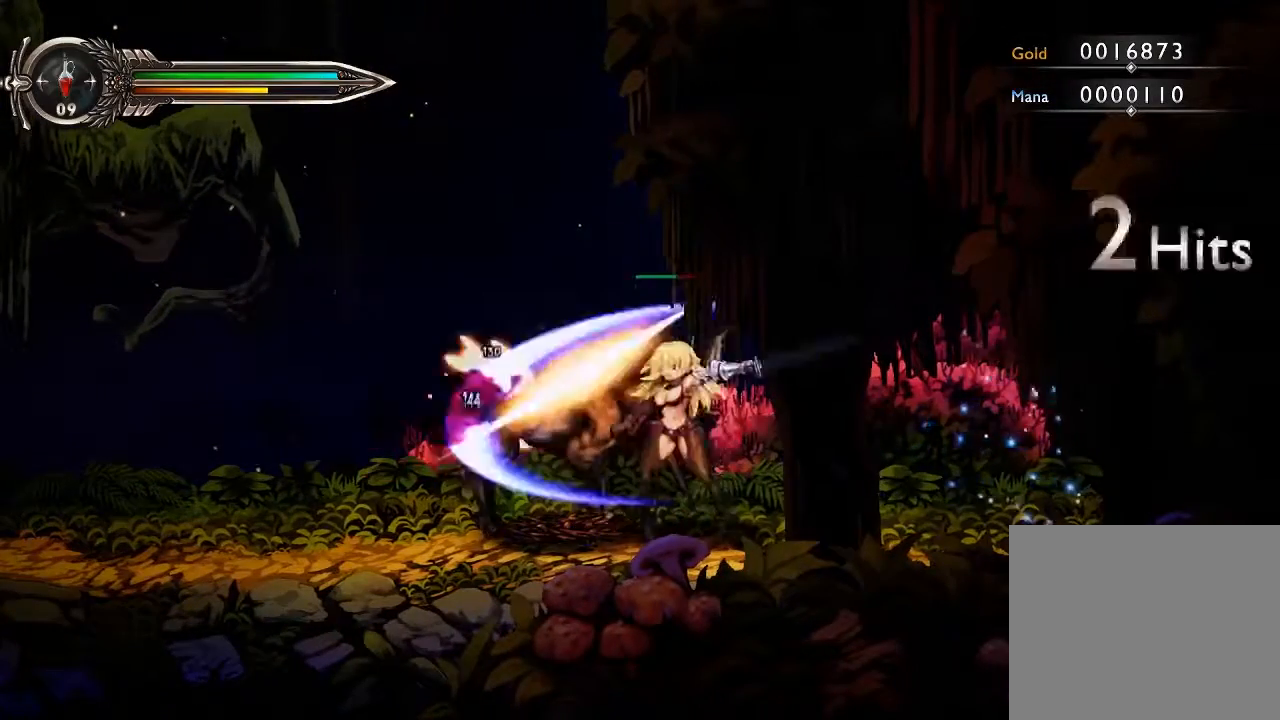
{"dt_ms": 500, "buttons": [], "left_stick": "center", "right_stick": "center", "events": [[133, "X", "up"], [367, "Y", "down"], [433, "Y", "up"]]}
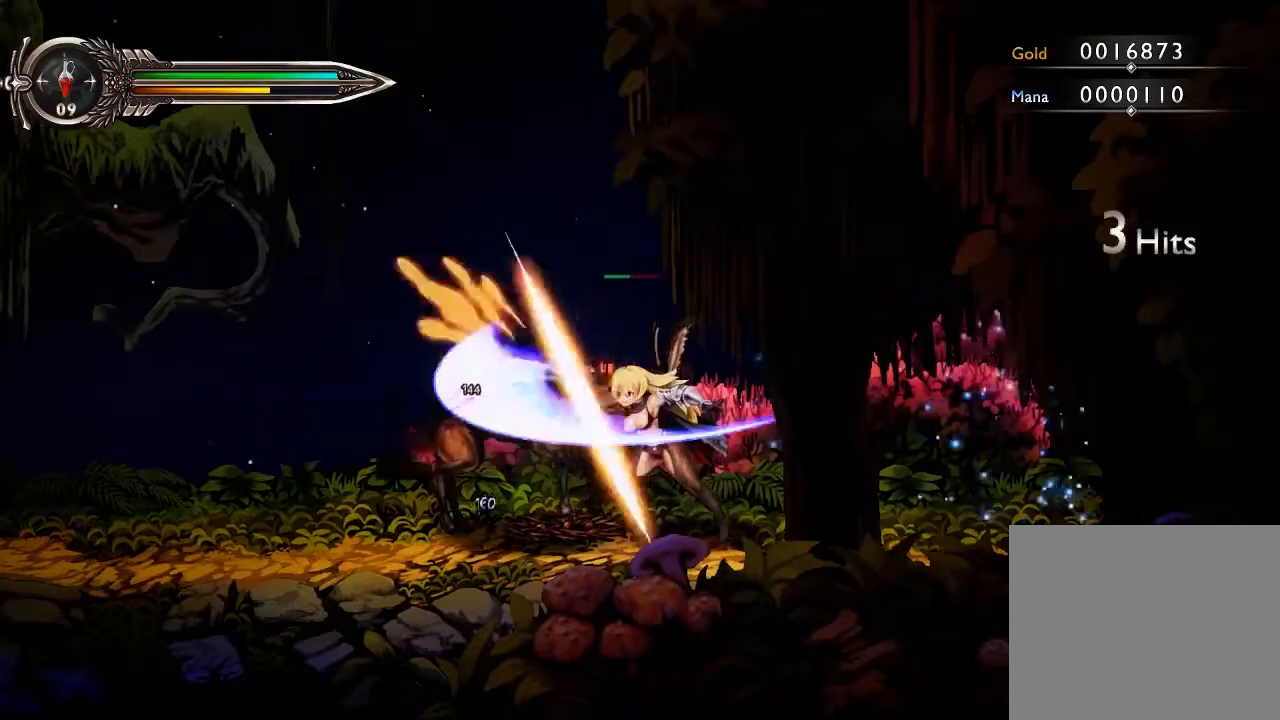
{"dt_ms": 500, "buttons": ["Y"], "left_stick": "center", "right_stick": "center", "events": [[33, "Y", "down"], [167, "Y", "up"], [267, "Y", "down"], [400, "Y", "up"], [467, "Y", "down"]]}
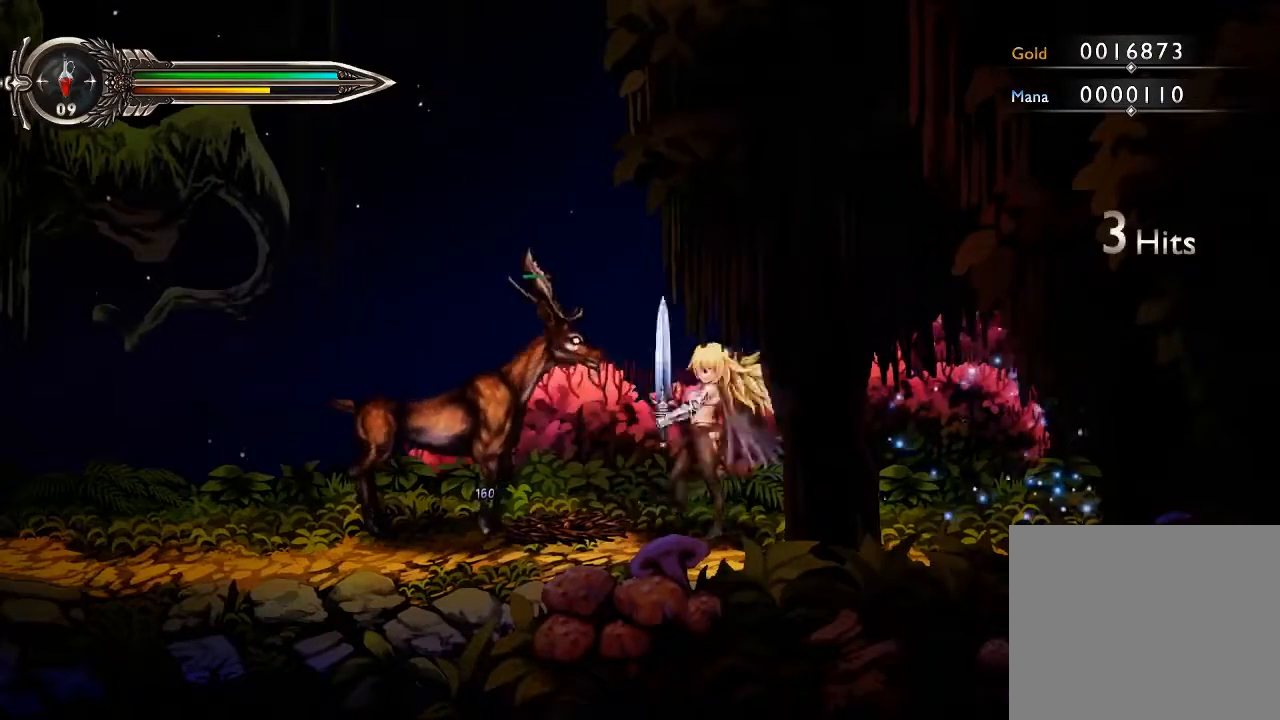
{"dt_ms": 500, "buttons": [], "left_stick": "center", "right_stick": "center", "events": [[133, "Y", "up"], [300, "X", "down"], [467, "X", "up"]]}
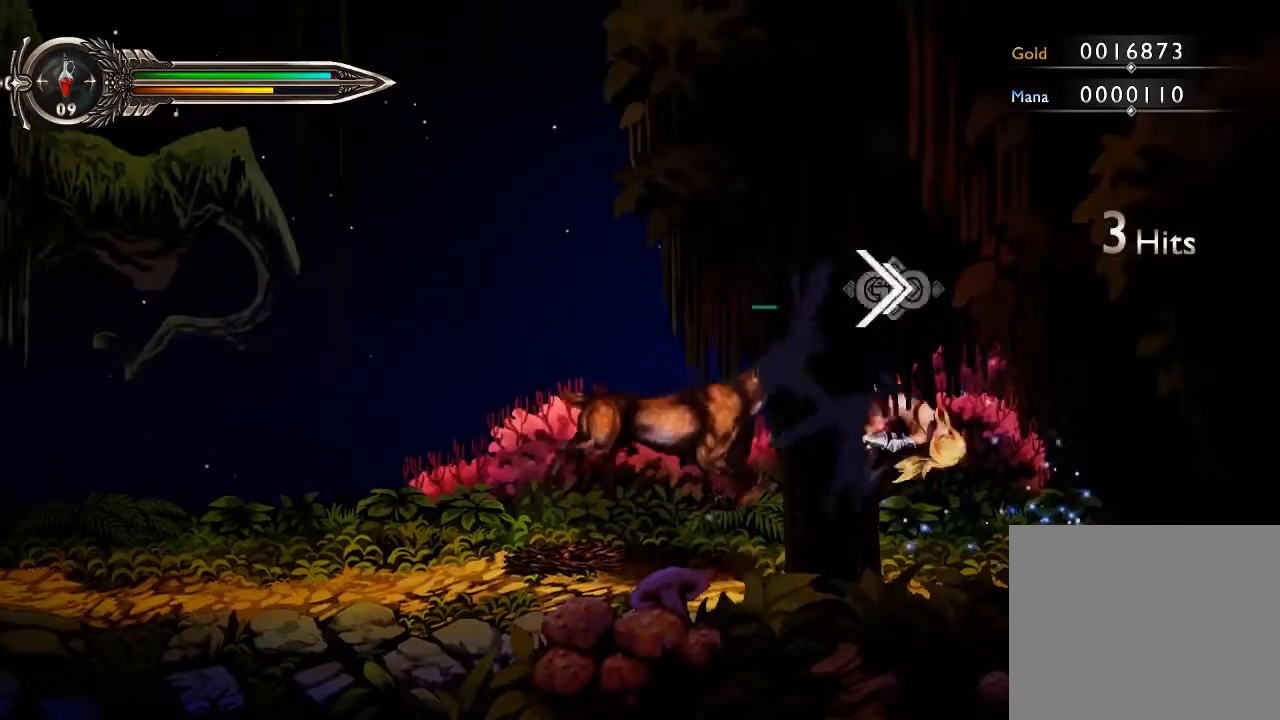
{"dt_ms": 500, "buttons": [], "left_stick": "center", "right_stick": "center", "events": [[33, "X", "down"], [200, "X", "up"]]}
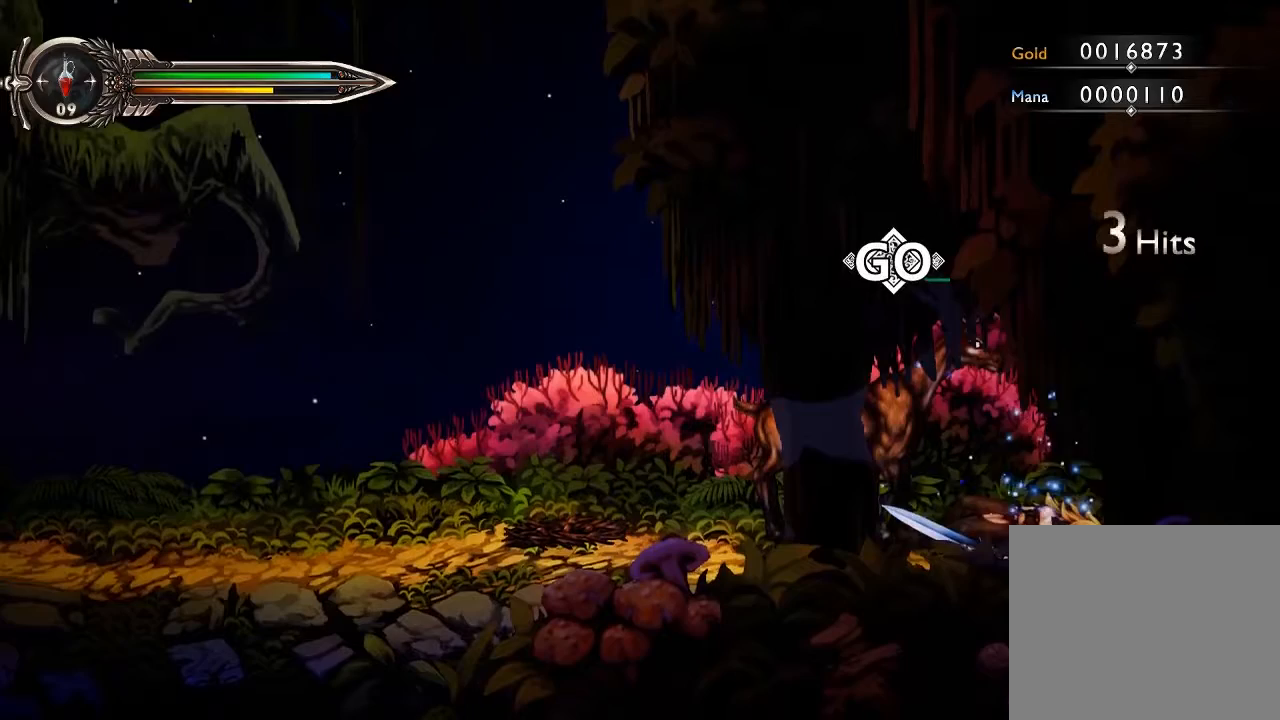
{"dt_ms": 500, "buttons": ["X"], "left_stick": "left", "right_stick": "center", "events": [[100, "A", "down"], [100, "left_stick", "left"], [267, "A", "up"], [400, "X", "down"]]}
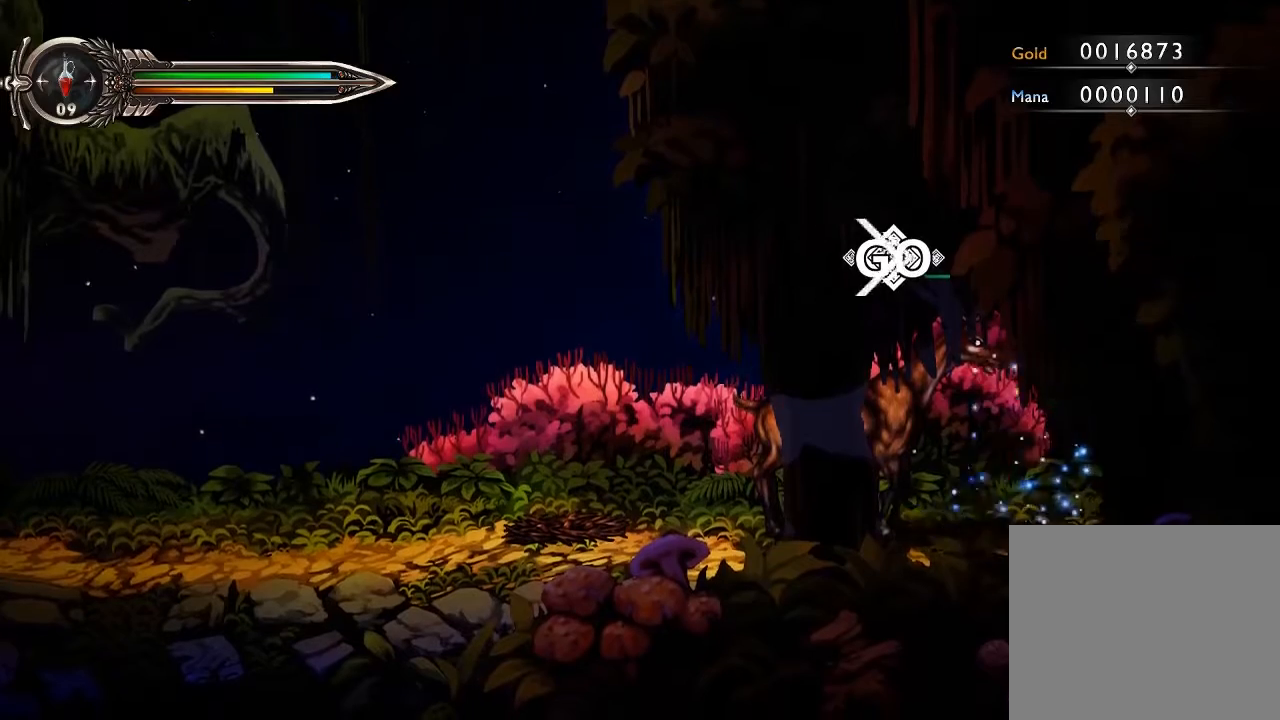
{"dt_ms": 500, "buttons": ["X"], "left_stick": "center", "right_stick": "center", "events": [[33, "left_stick", "center"], [67, "X", "up"], [200, "X", "down"], [333, "X", "up"], [400, "X", "down"]]}
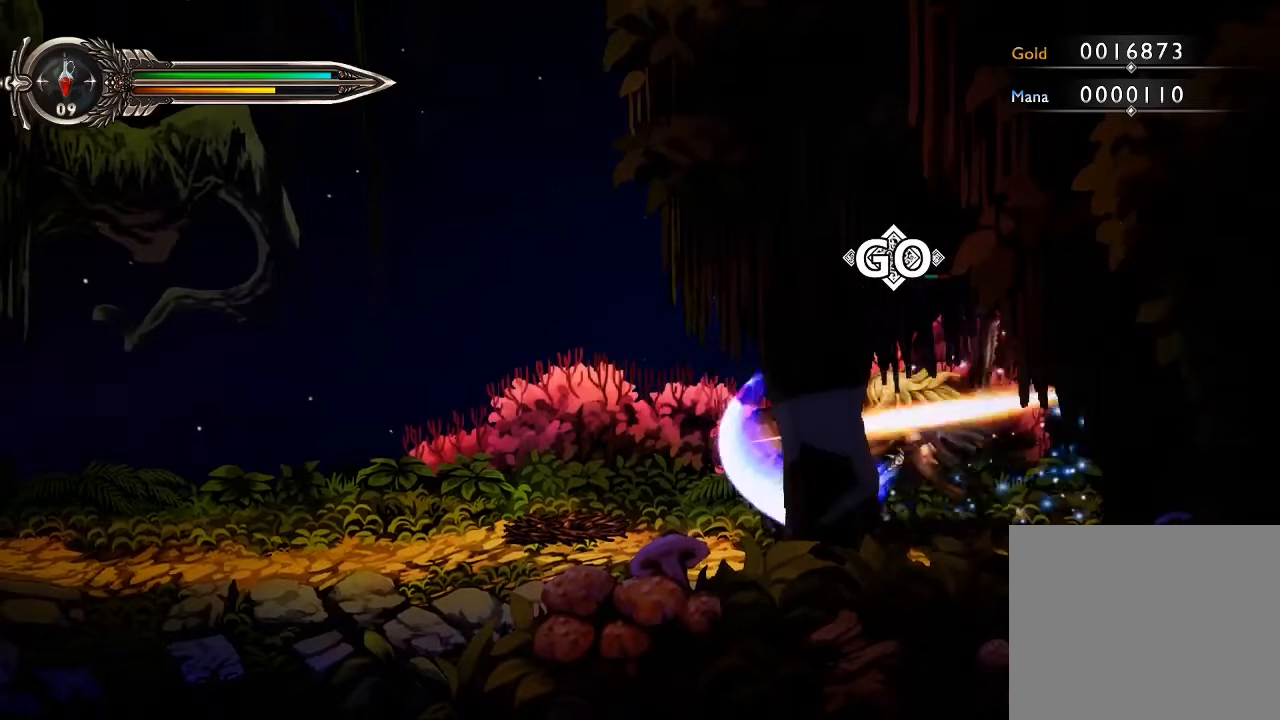
{"dt_ms": 500, "buttons": [], "left_stick": "center", "right_stick": "center", "events": [[67, "X", "up"], [133, "X", "down"], [300, "X", "up"], [367, "X", "down"], [500, "X", "up"]]}
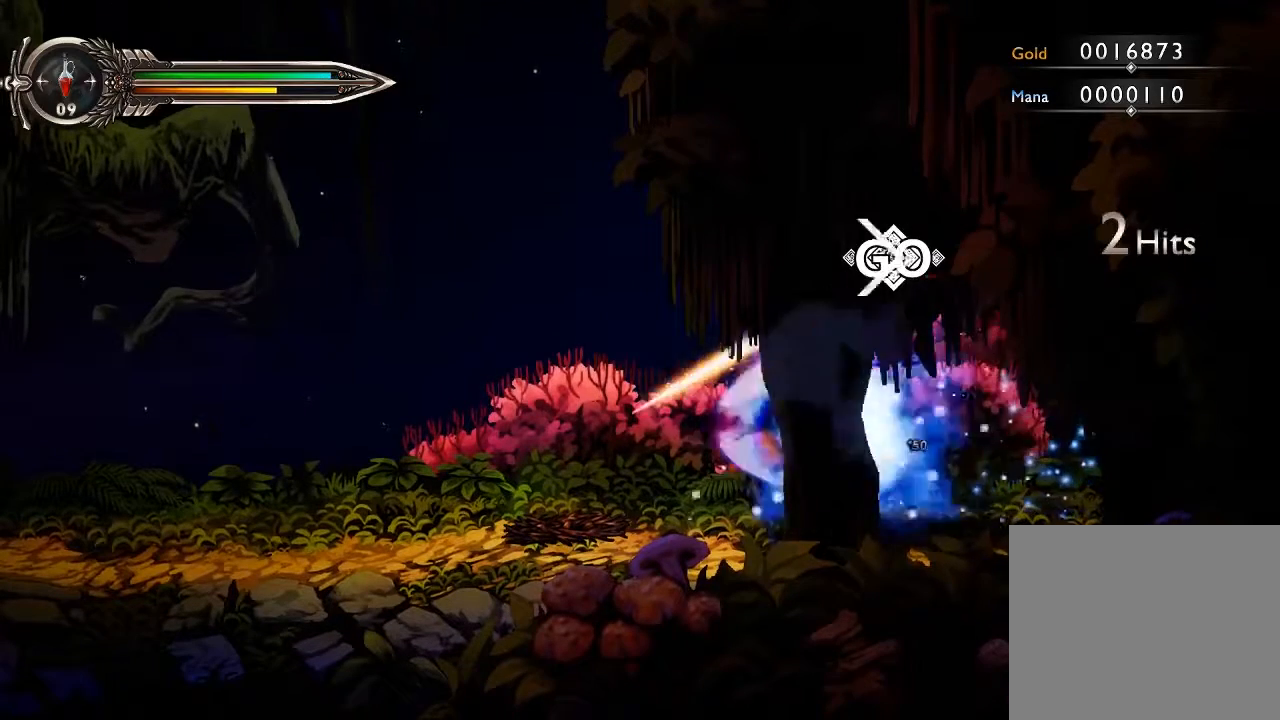
{"dt_ms": 500, "buttons": ["Y"], "left_stick": "center", "right_stick": "center", "events": [[167, "Y", "down"], [300, "Y", "up"], [367, "Y", "down"]]}
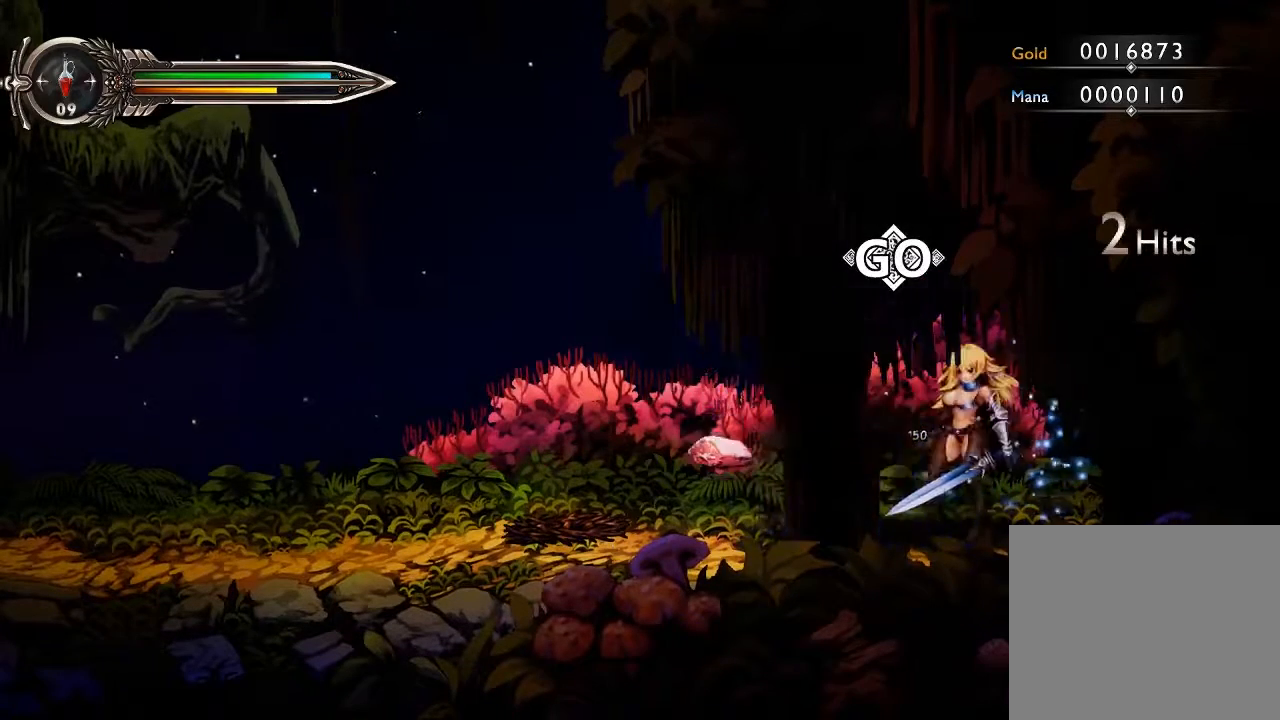
{"dt_ms": 500, "buttons": [], "left_stick": "left", "right_stick": "center", "events": [[33, "Y", "up"], [500, "left_stick", "left"]]}
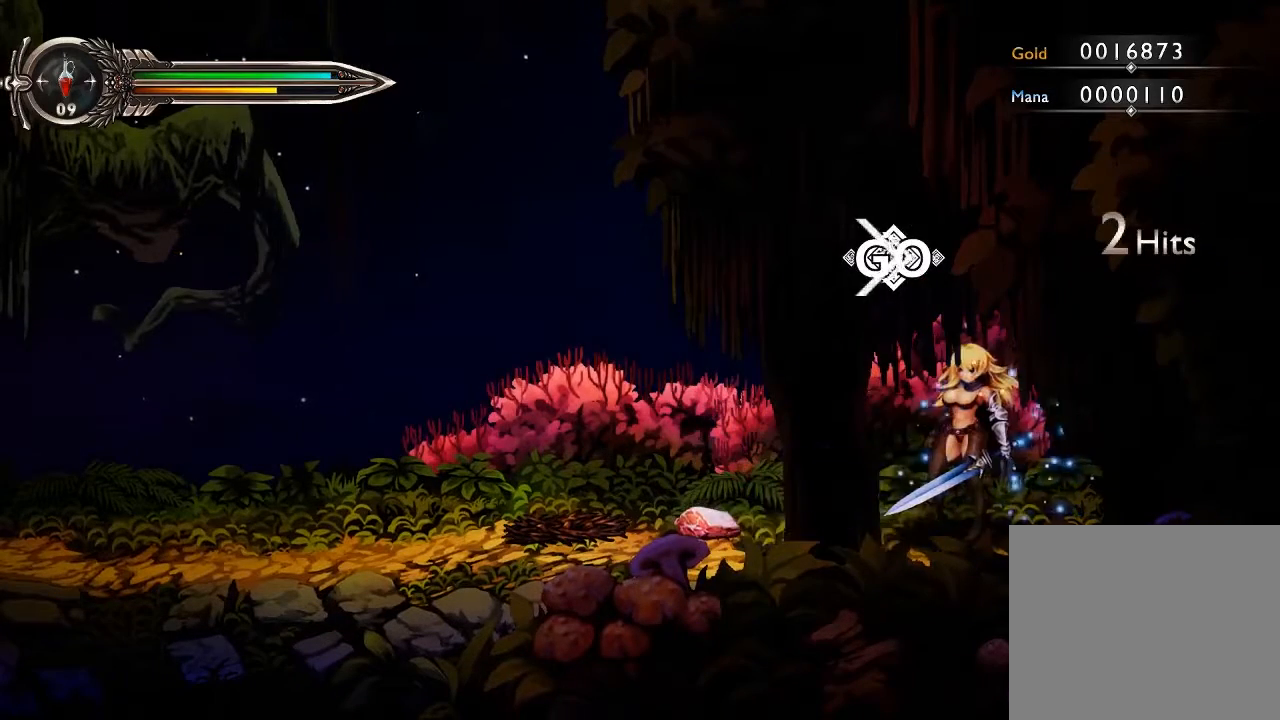
{"dt_ms": 500, "buttons": [], "left_stick": "left", "right_stick": "center", "events": []}
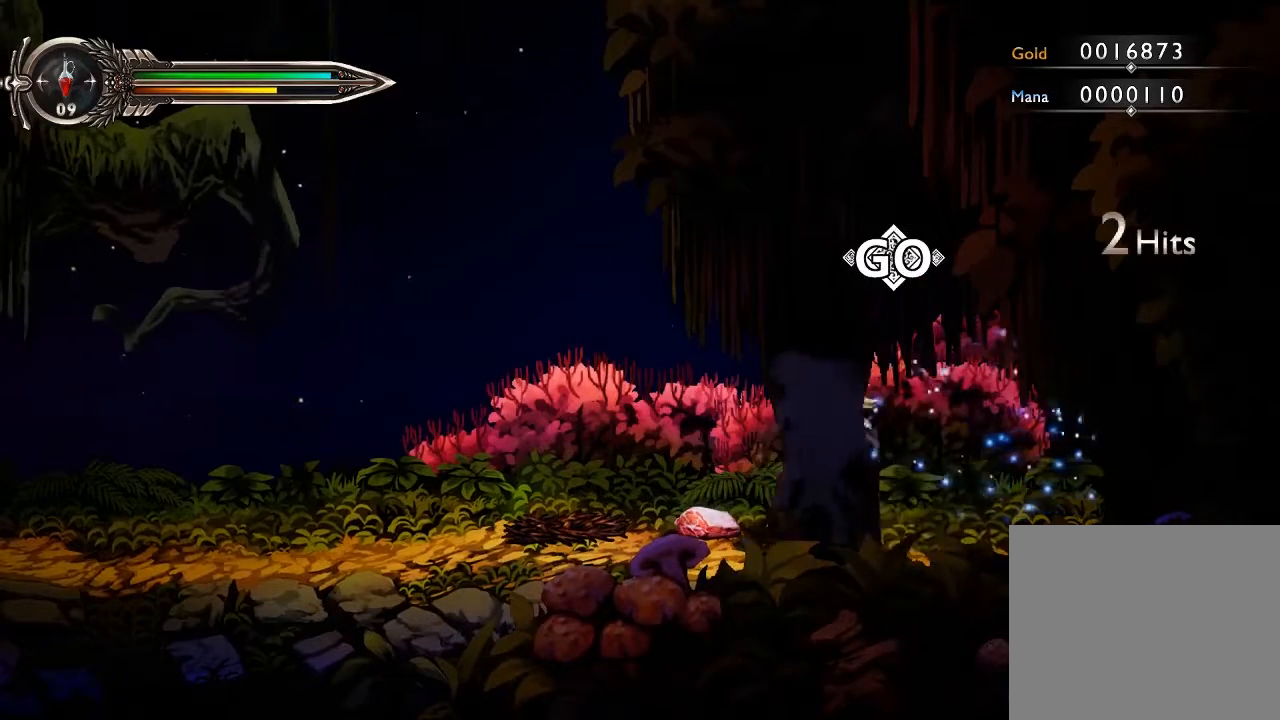
{"dt_ms": 500, "buttons": [], "left_stick": "center", "right_stick": "center", "events": [[267, "left_stick", "center"], [400, "left_stick", "right"], [500, "left_stick", "center"]]}
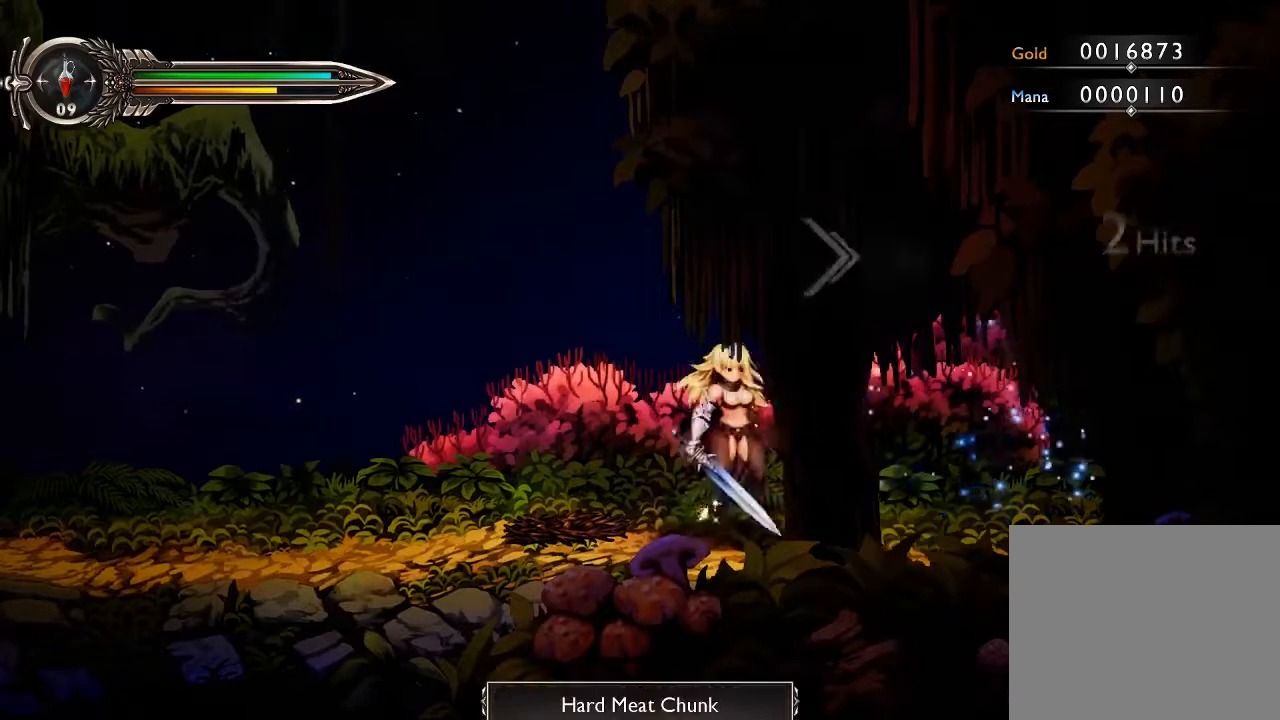
{"dt_ms": 500, "buttons": [], "left_stick": "right", "right_stick": "center", "events": [[100, "left_stick", "right"]]}
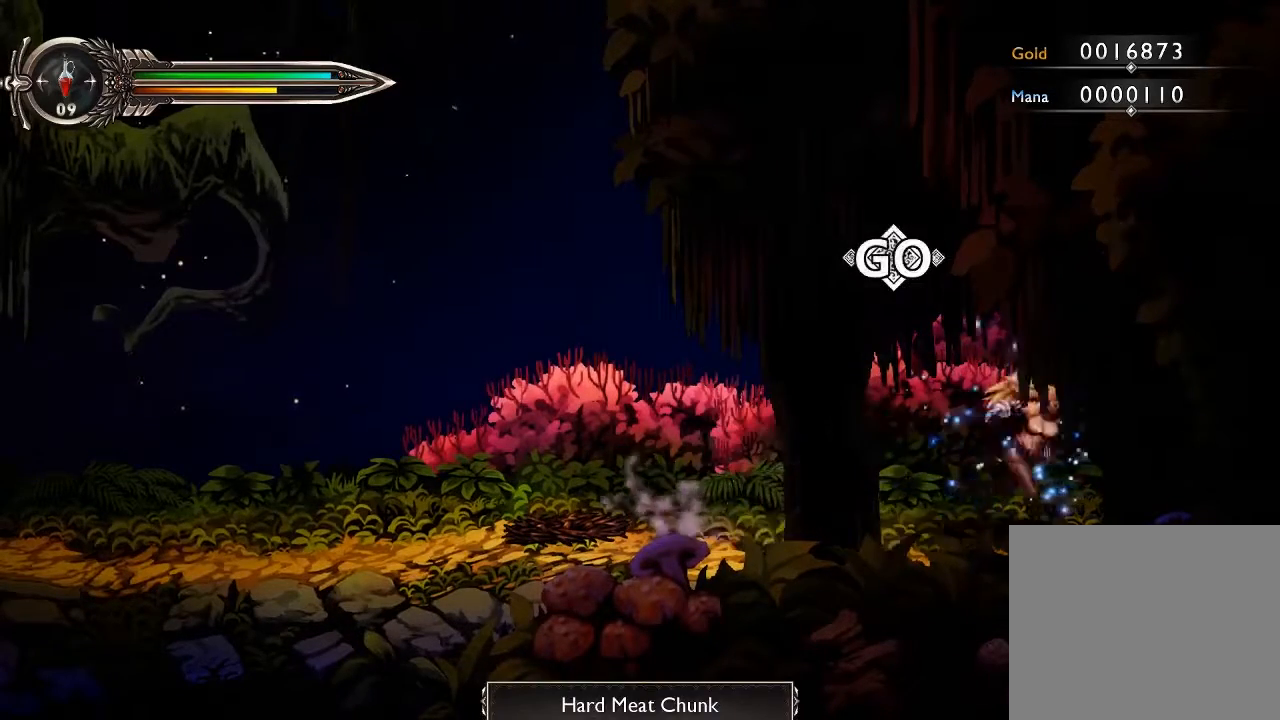
{"dt_ms": 1000, "buttons": [], "left_stick": "right", "right_stick": "center"}
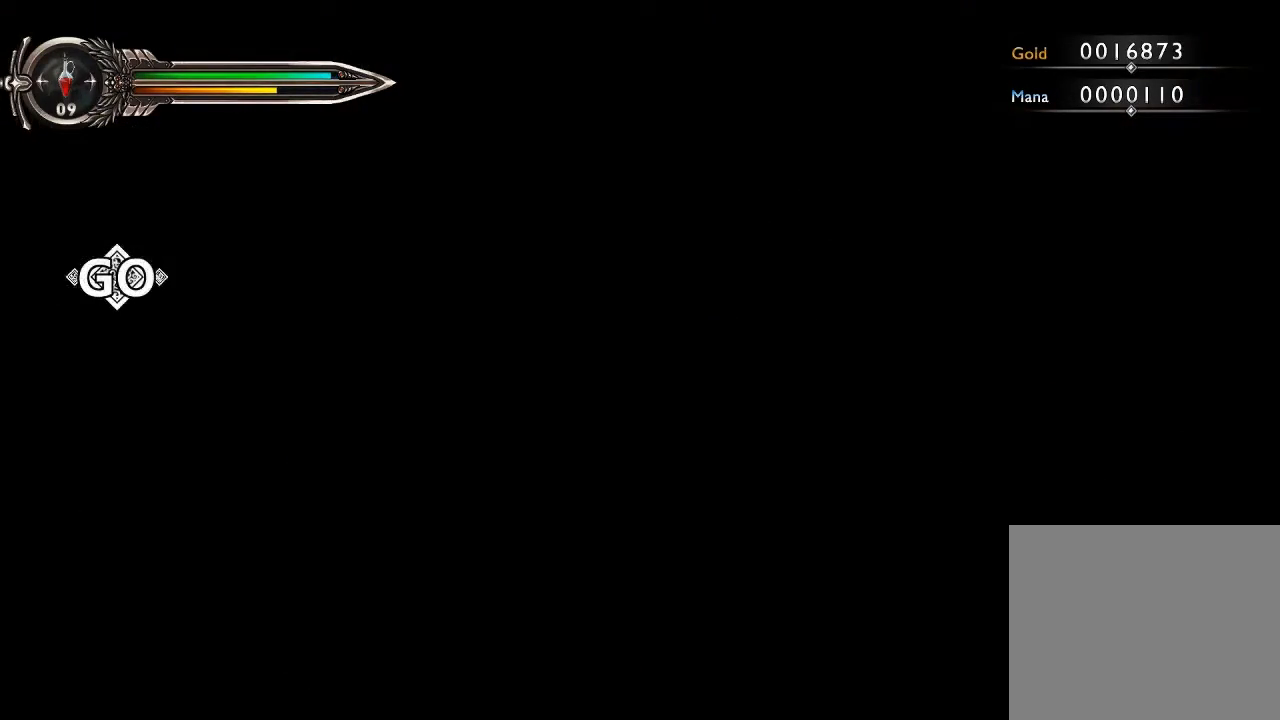
{"dt_ms": 500, "buttons": [], "left_stick": "right", "right_stick": "center", "events": []}
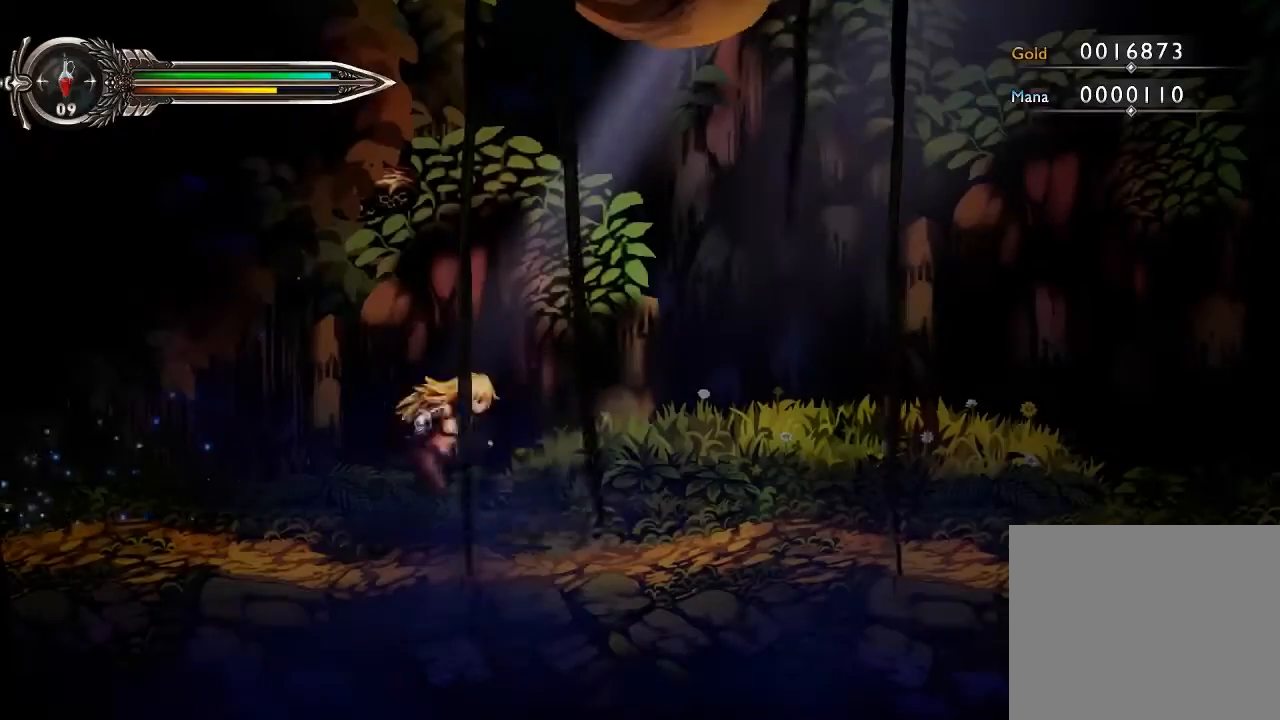
{"dt_ms": 500, "buttons": [], "left_stick": "right", "right_stick": "center", "events": []}
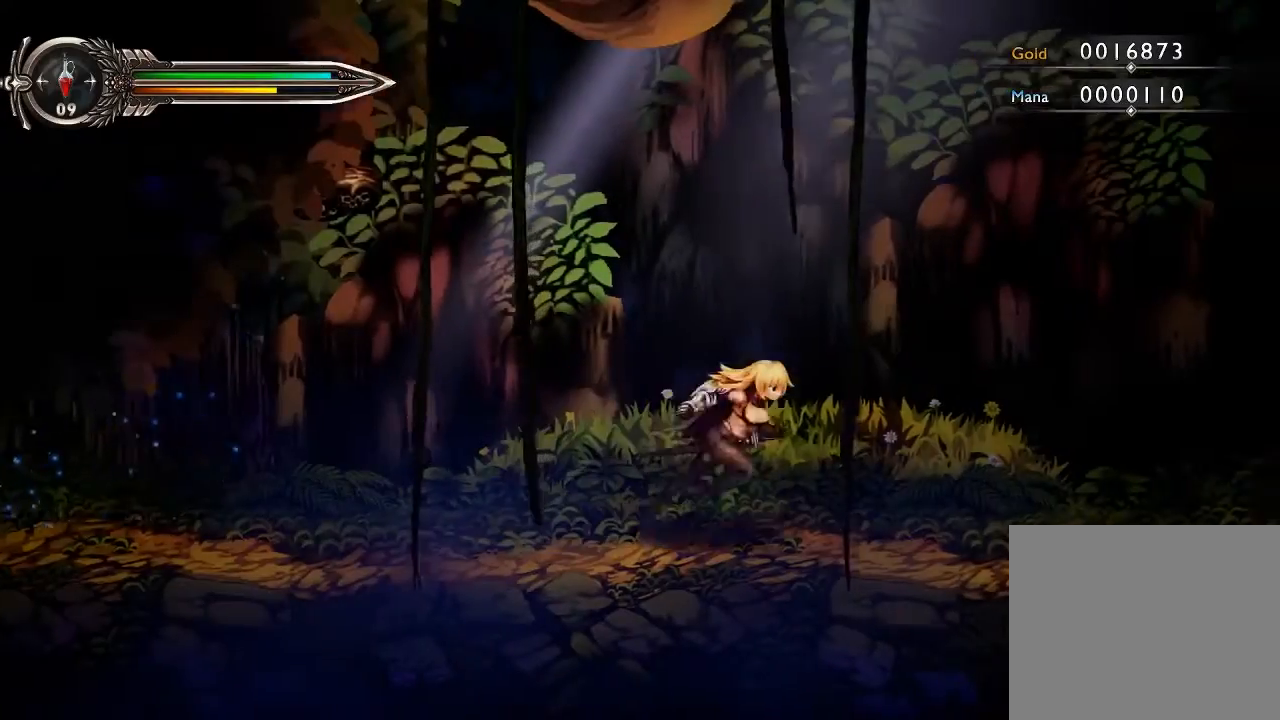
{"dt_ms": 500, "buttons": [], "left_stick": "right", "right_stick": "center", "events": []}
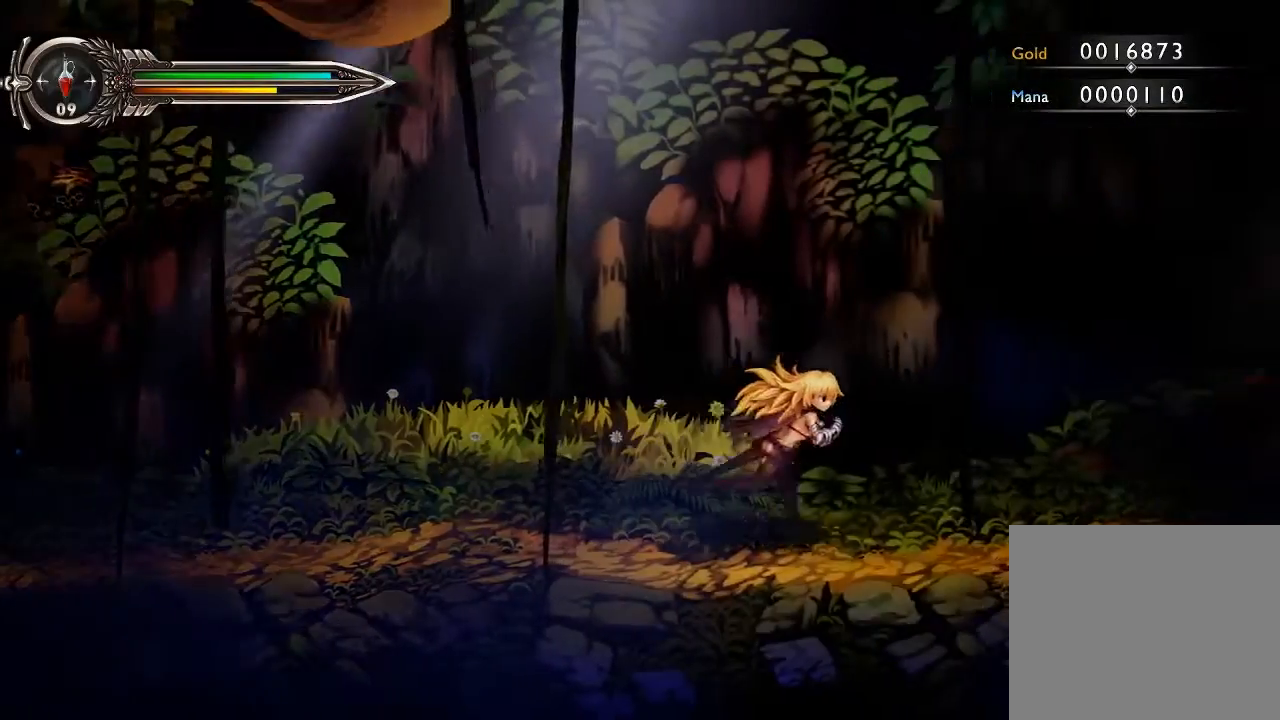
{"dt_ms": 500, "buttons": [], "left_stick": "right", "right_stick": "center", "events": []}
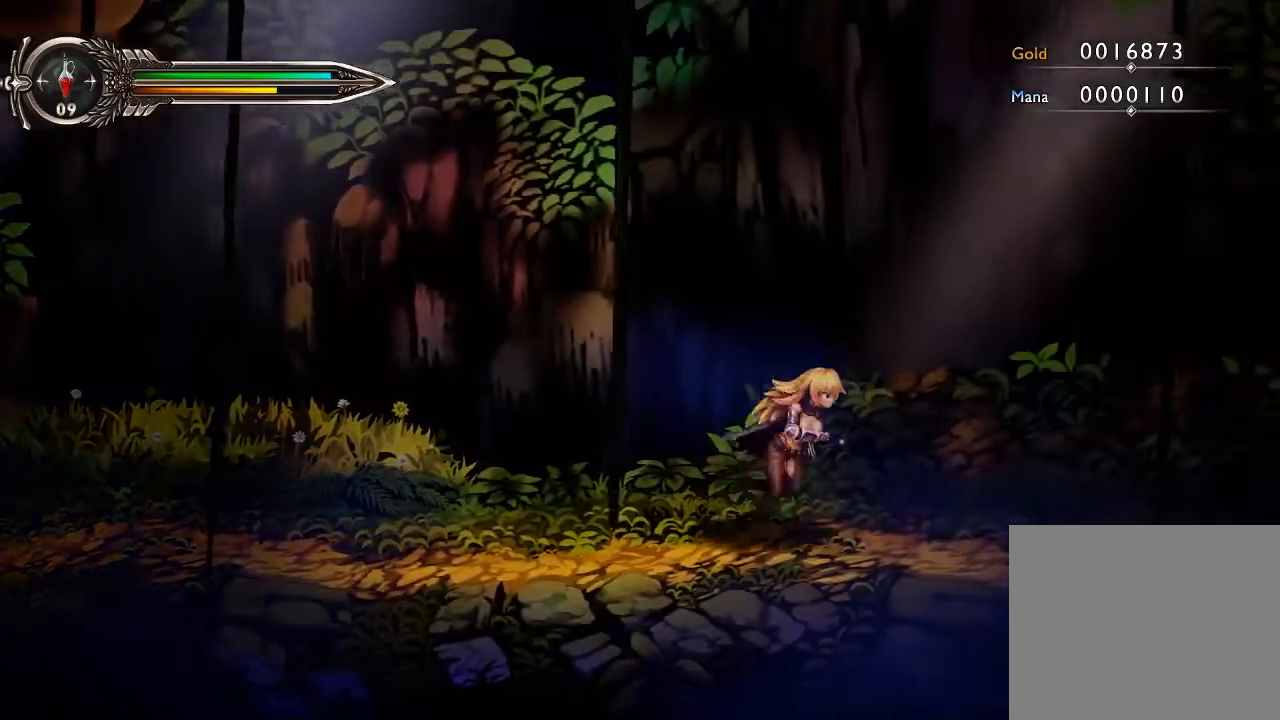
{"dt_ms": 500, "buttons": [], "left_stick": "right", "right_stick": "center", "events": []}
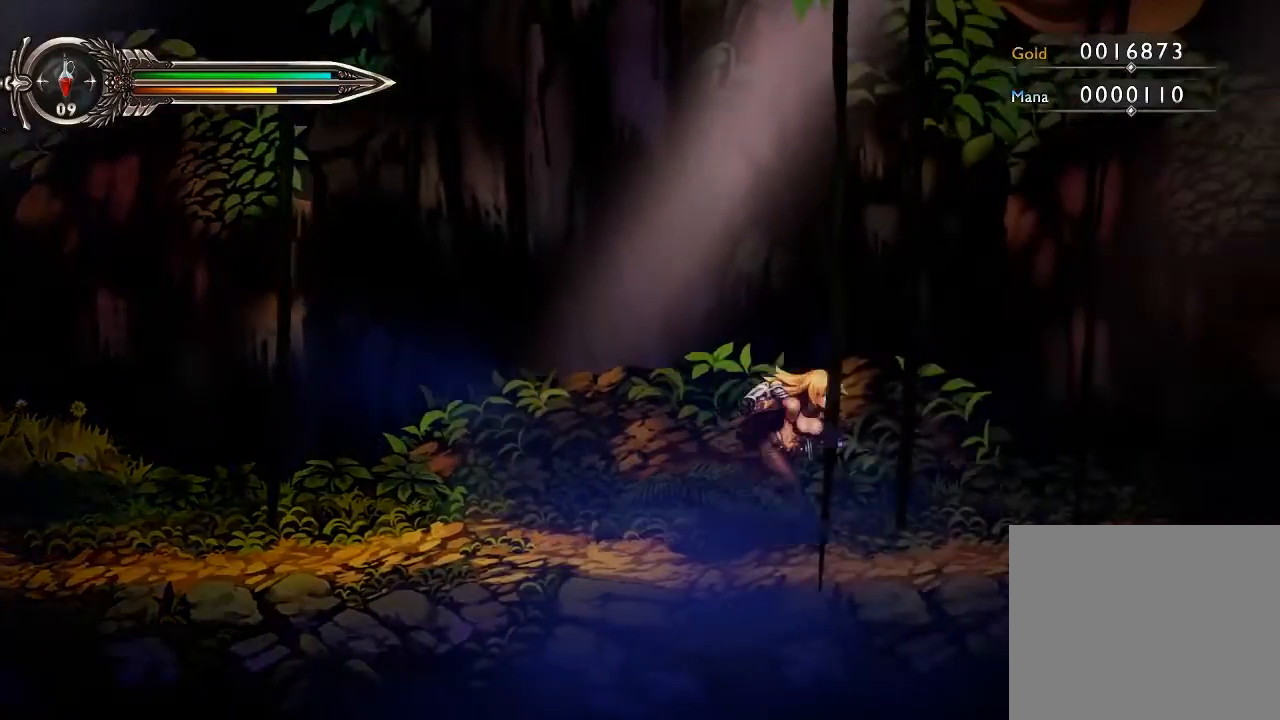
{"dt_ms": 500, "buttons": [], "left_stick": "right", "right_stick": "center", "events": []}
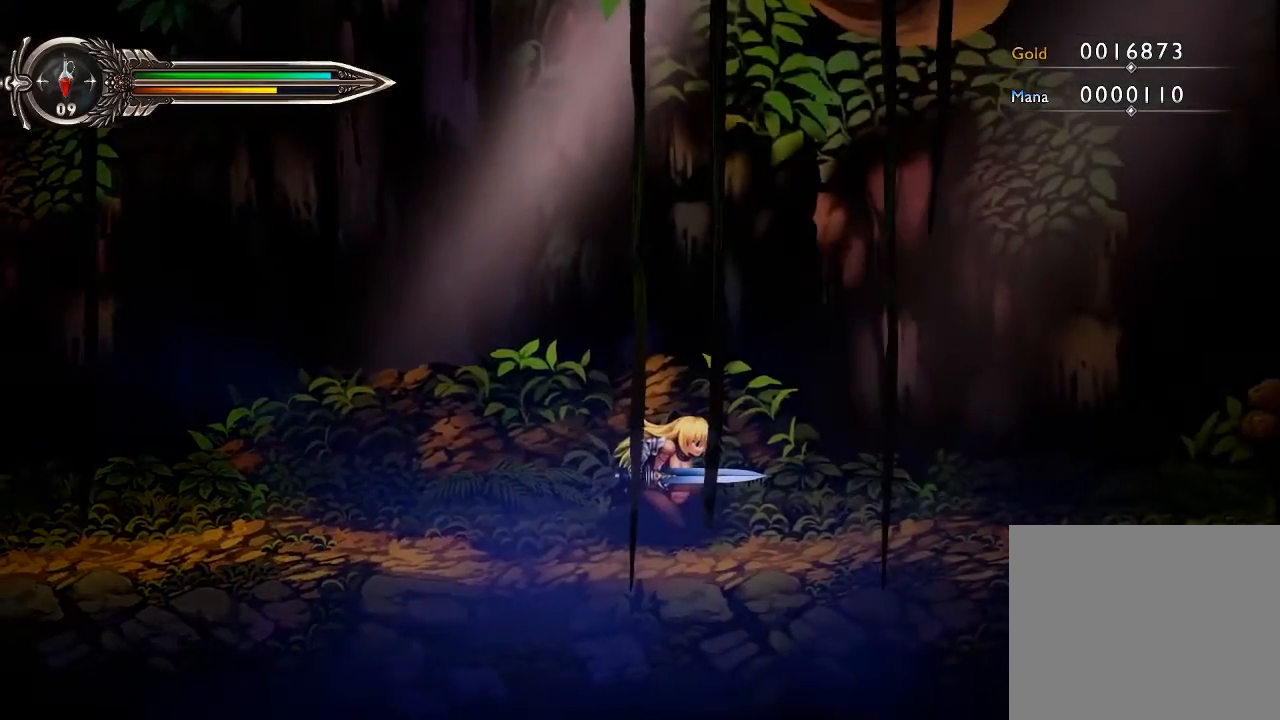
{"dt_ms": 500, "buttons": [], "left_stick": "right", "right_stick": "center", "events": []}
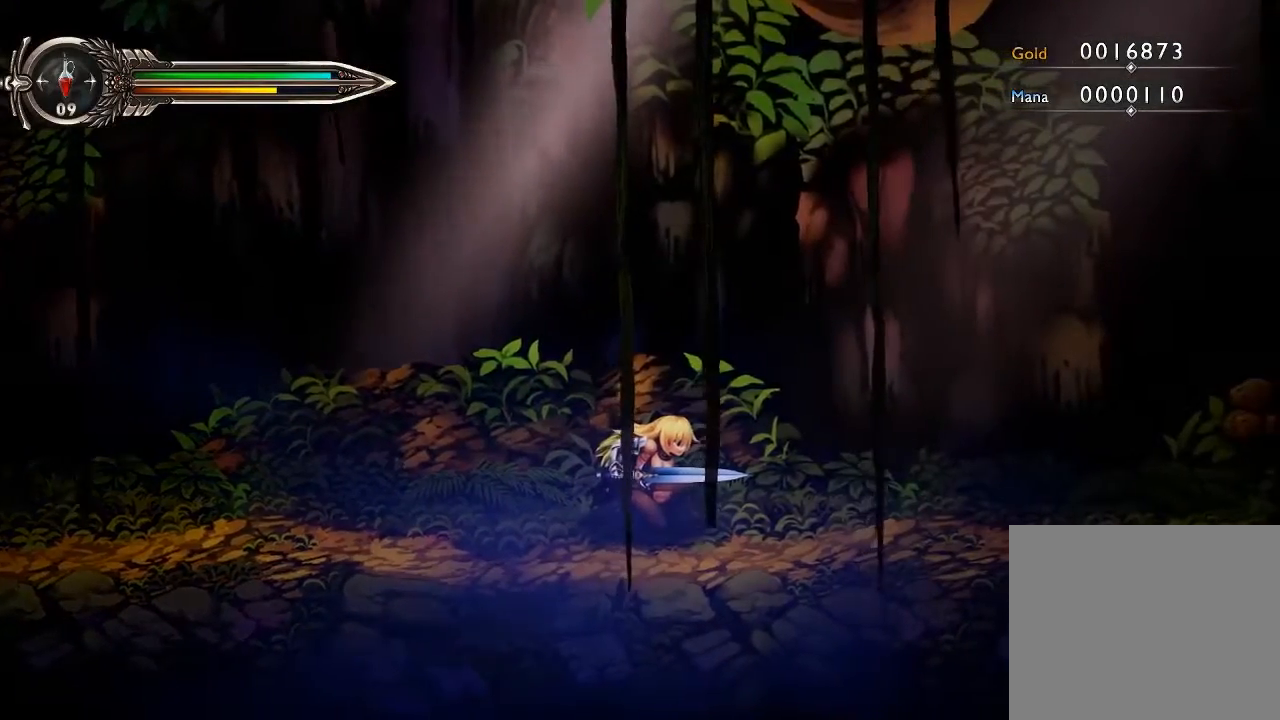
{"dt_ms": 500, "buttons": [], "left_stick": "right", "right_stick": "center", "events": [[367, "left_stick", "up-right"], [467, "left_stick", "right"]]}
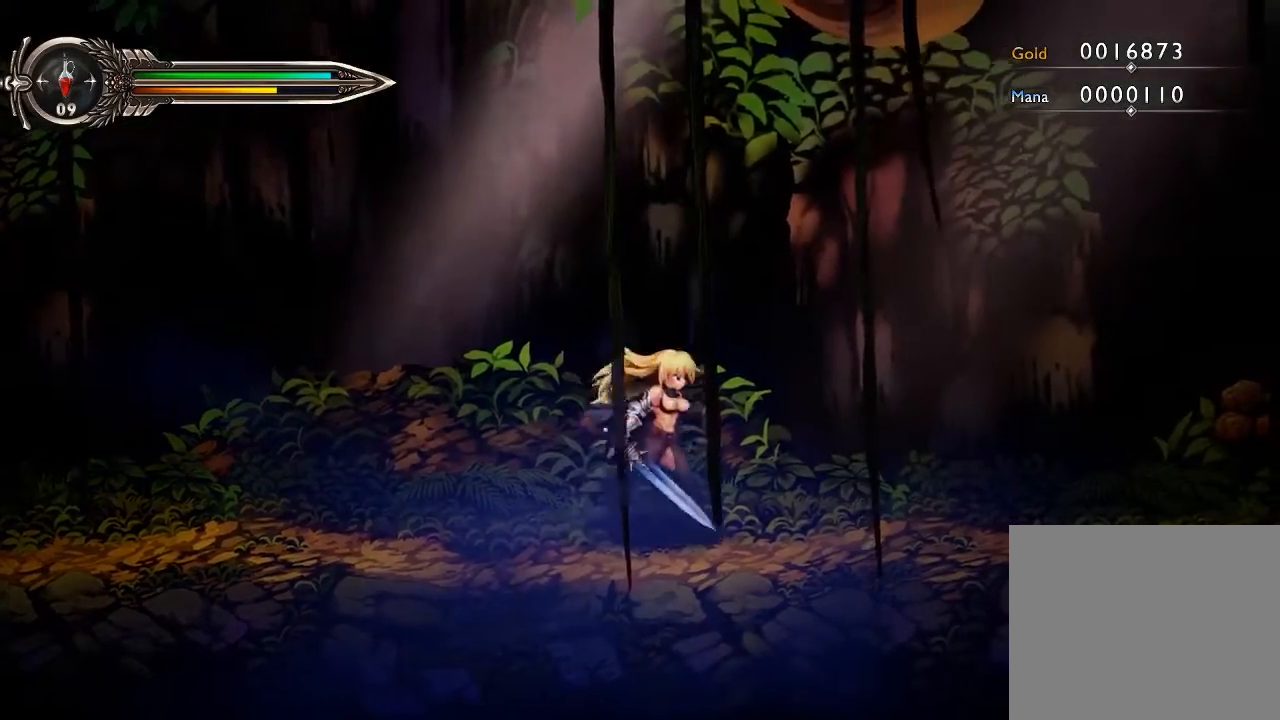
{"dt_ms": 500, "buttons": [], "left_stick": "right", "right_stick": "center", "events": [[333, "left_stick", "center"], [433, "left_stick", "right"]]}
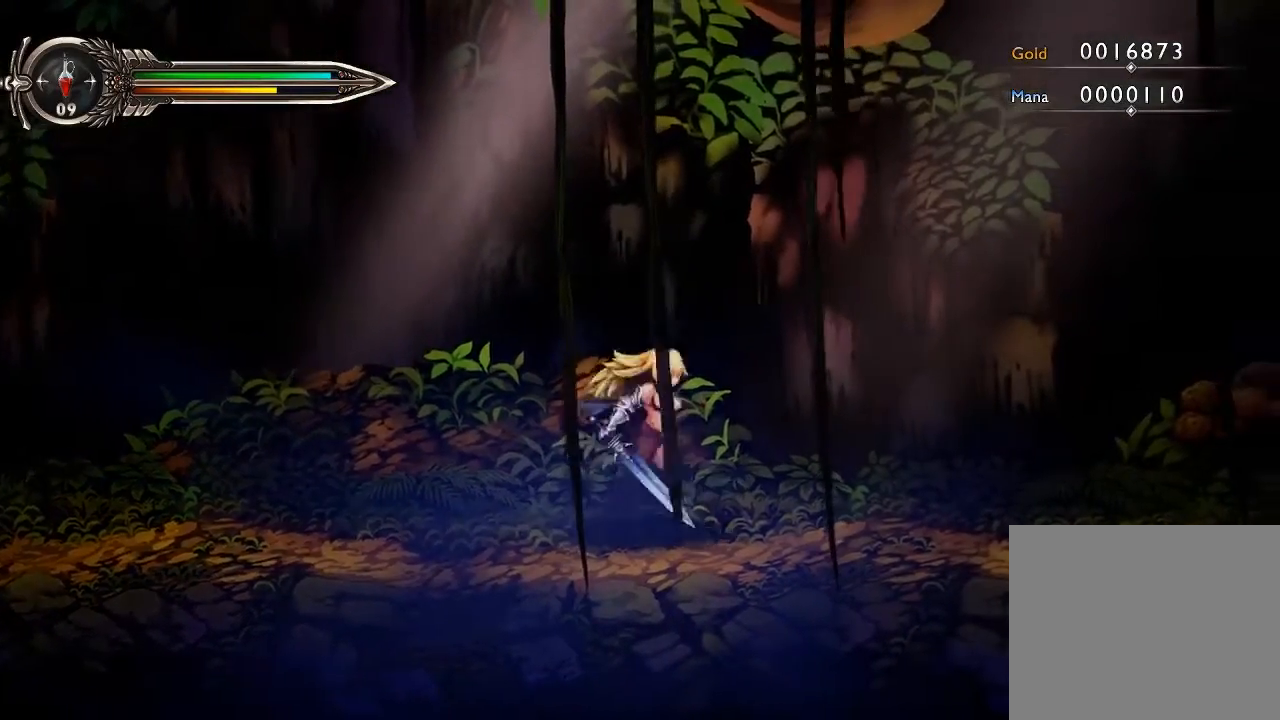
{"dt_ms": 500, "buttons": [], "left_stick": "right", "right_stick": "center", "events": [[67, "left_stick", "center"], [133, "left_stick", "right"]]}